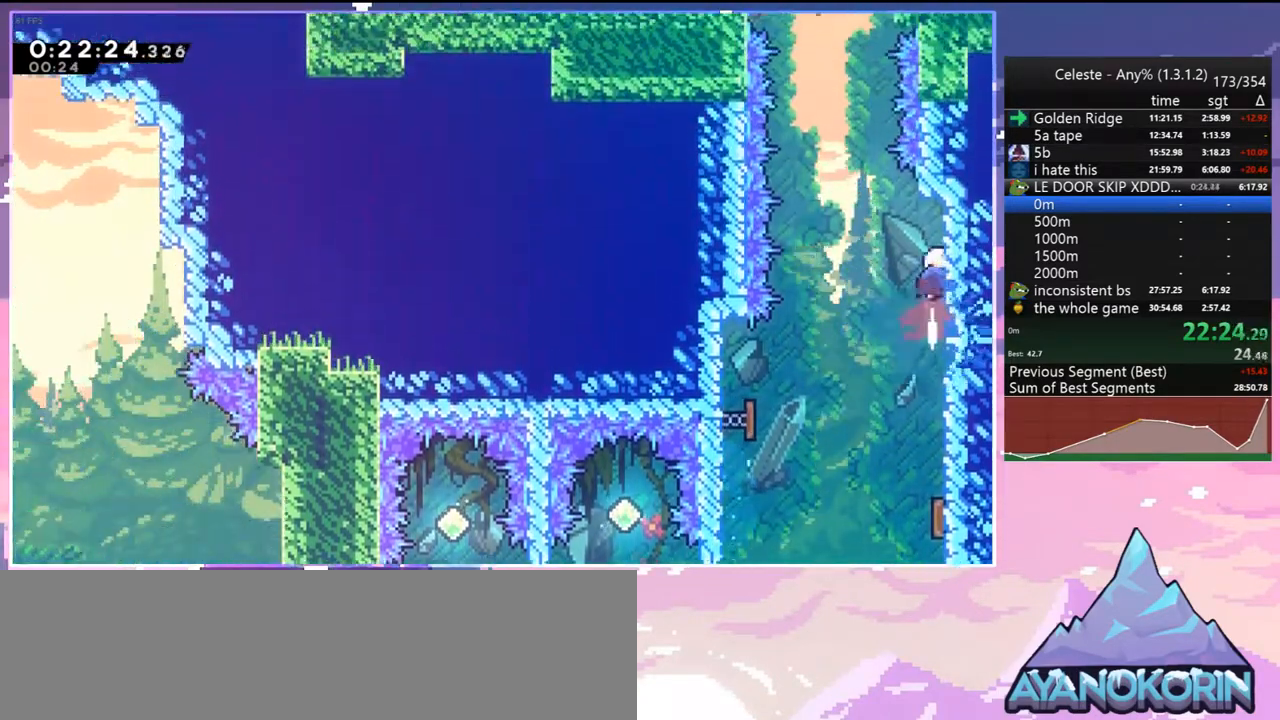
Gameplay with keyboard; each line is a JSON object with the keys held at the frame after it. "events" lists presses ("down") and releases ("up") of "dash", "down", "grab", "jump", "jump2", "left", "menu", "right", "skip" and "up" between this image and that frame as [ms after this image, input, new state], when the widget could be followed in between. No other keys are recorded. Mouse input is not recorded. Key names are as the overlay labels them; some are game actions (e.g. jump) rather than physical keys.
{"keys": ["dash", "up"], "events": [[83, "jump", "down"], [133, "dash", "up"], [367, "dash", "down"], [467, "jump", "up"]]}
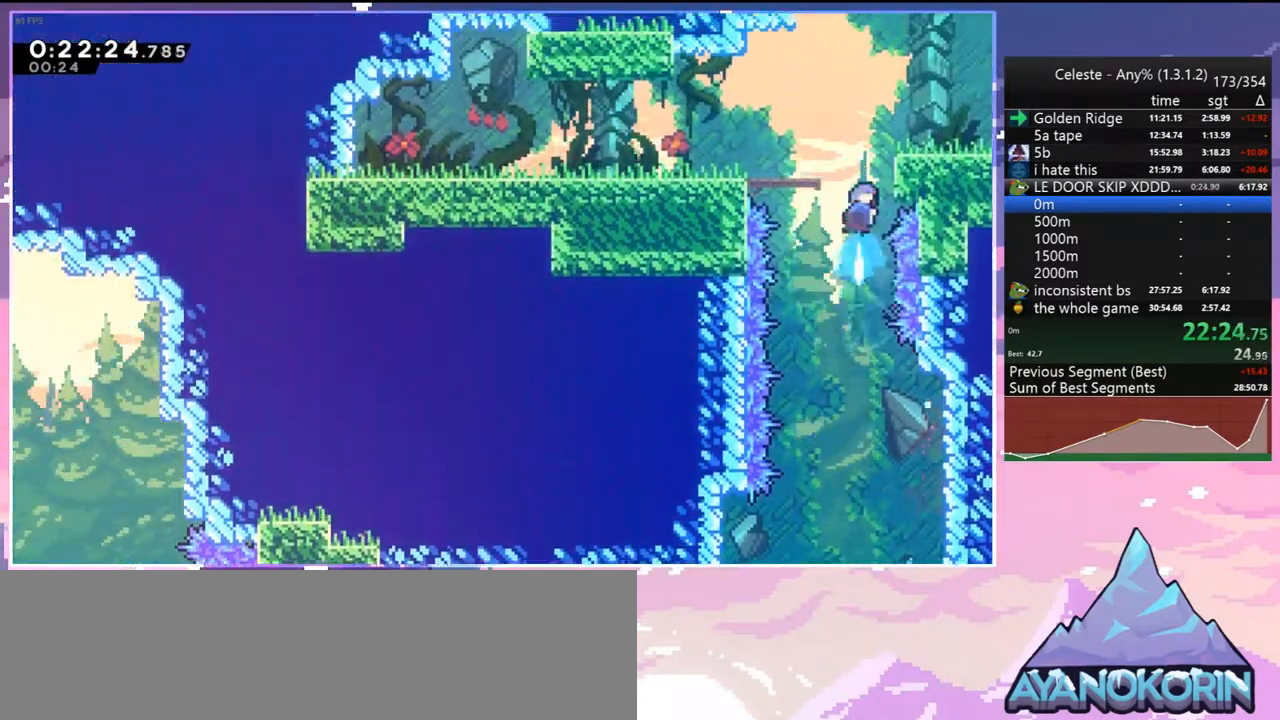
{"keys": ["dash", "down", "right"], "events": [[50, "dash", "up"], [50, "right", "down"], [150, "up", "up"], [283, "down", "down"], [433, "dash", "down"]]}
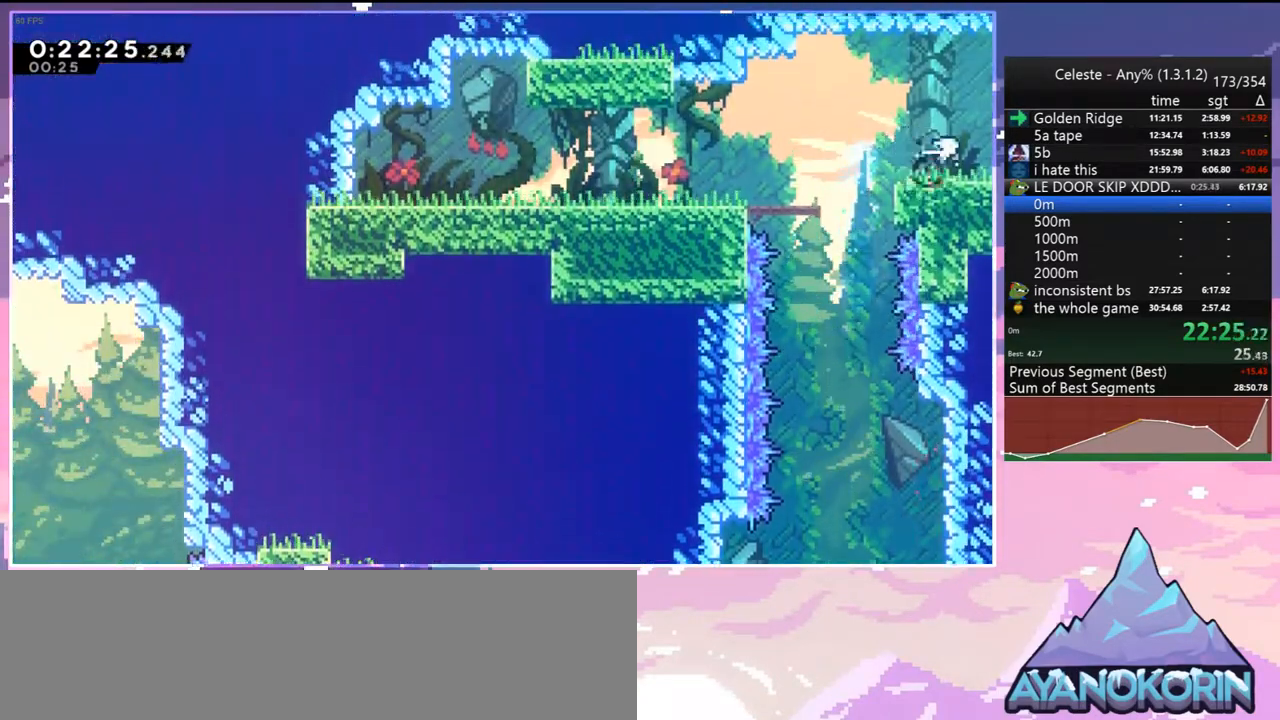
{"keys": ["down", "right"], "events": [[67, "dash", "up"]]}
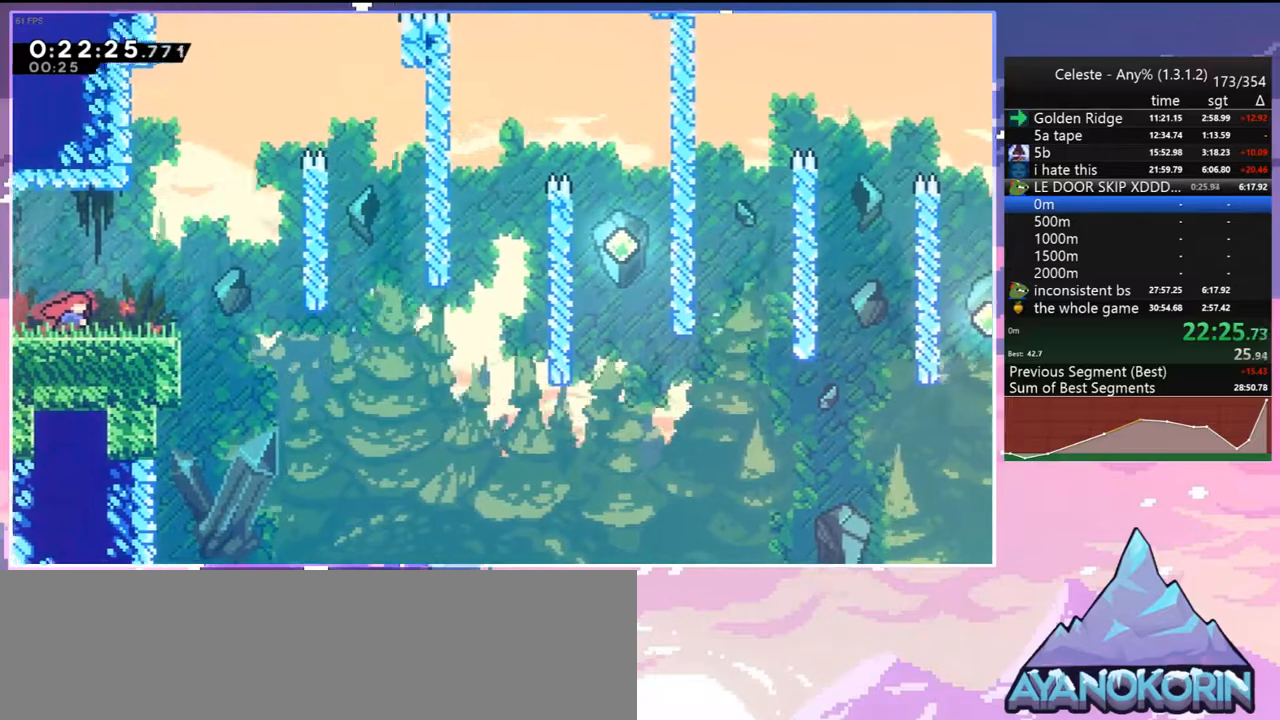
{"keys": ["dash", "down", "right"], "events": [[283, "jump", "down"], [417, "jump", "up"], [467, "dash", "down"]]}
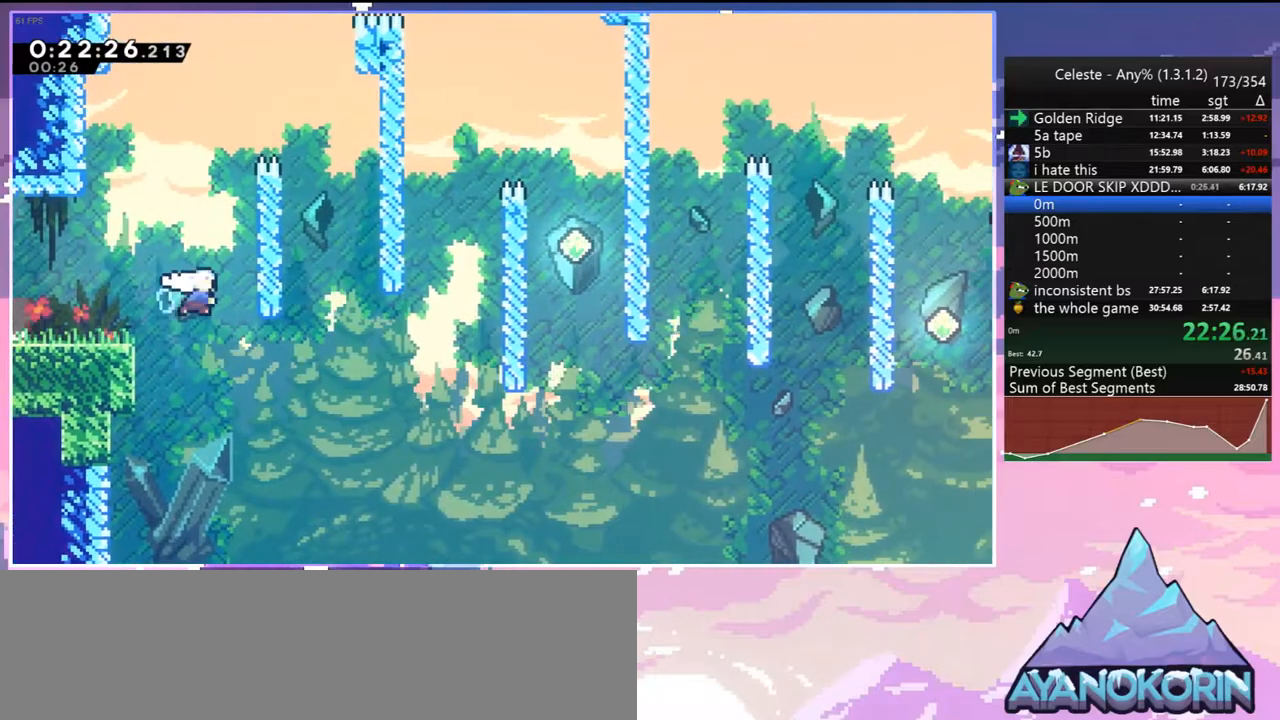
{"keys": ["dash", "up"], "events": [[100, "dash", "up"], [283, "down", "up"], [433, "right", "up"], [433, "up", "down"], [483, "dash", "down"]]}
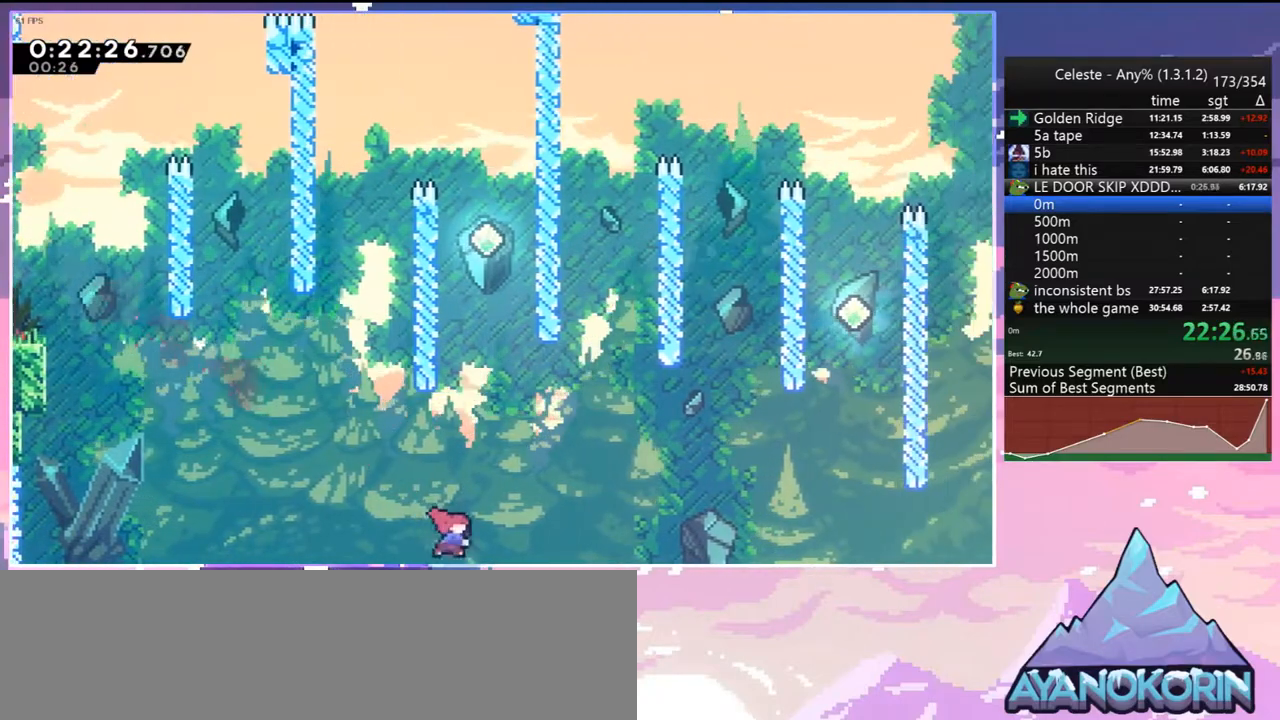
{"keys": ["down", "jump"], "events": [[267, "jump", "down"], [300, "dash", "up"], [400, "jump", "up"], [400, "up", "up"], [450, "jump", "down"], [500, "down", "down"]]}
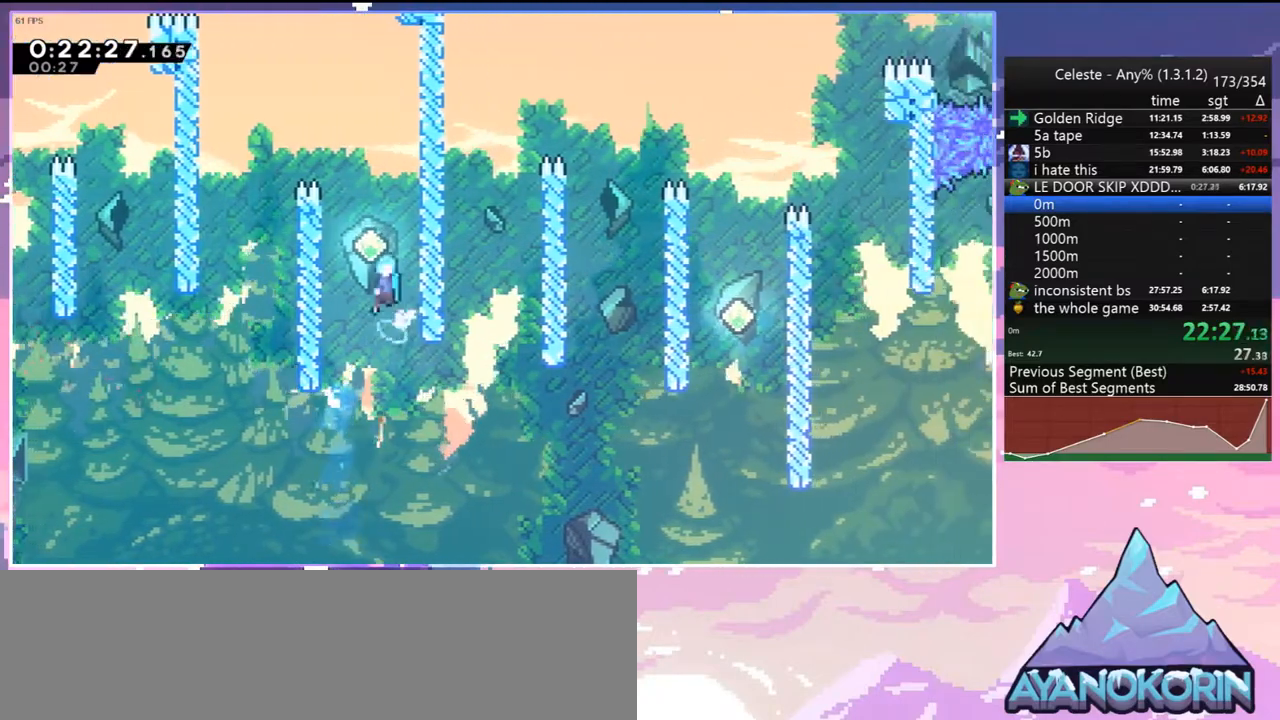
{"keys": ["down", "right"], "events": [[83, "jump", "up"], [233, "right", "down"]]}
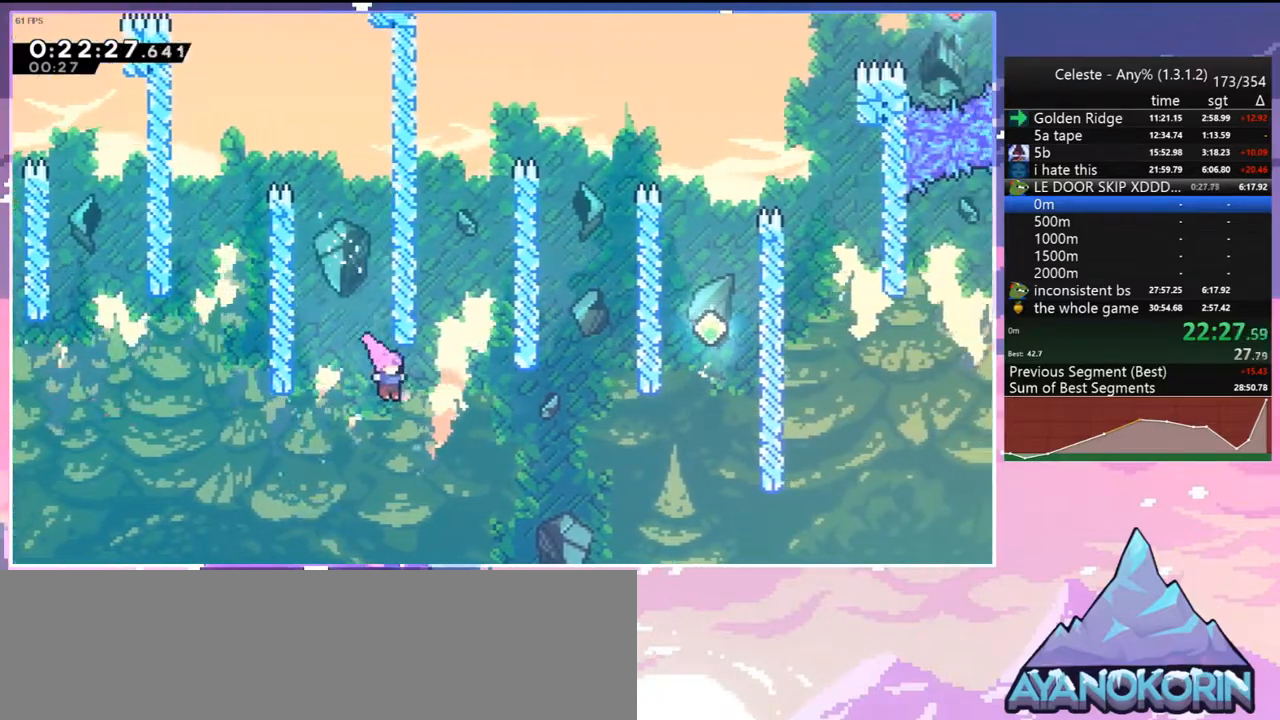
{"keys": ["right"], "events": [[50, "down", "up"], [100, "dash", "down"], [250, "dash", "up"]]}
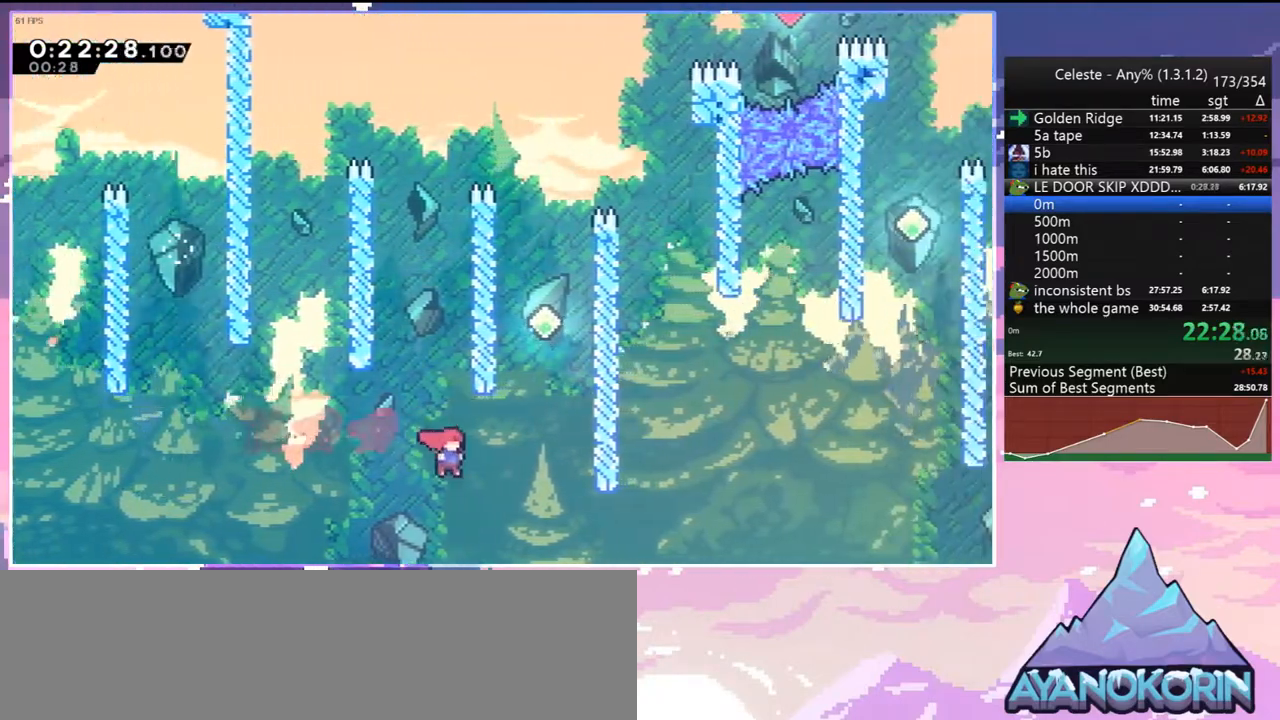
{"keys": ["jump", "left", "up"], "events": [[17, "up", "down"], [67, "dash", "down"], [217, "dash", "up"], [350, "up", "up"], [400, "jump", "down"], [450, "left", "down"], [450, "right", "up"], [500, "up", "down"]]}
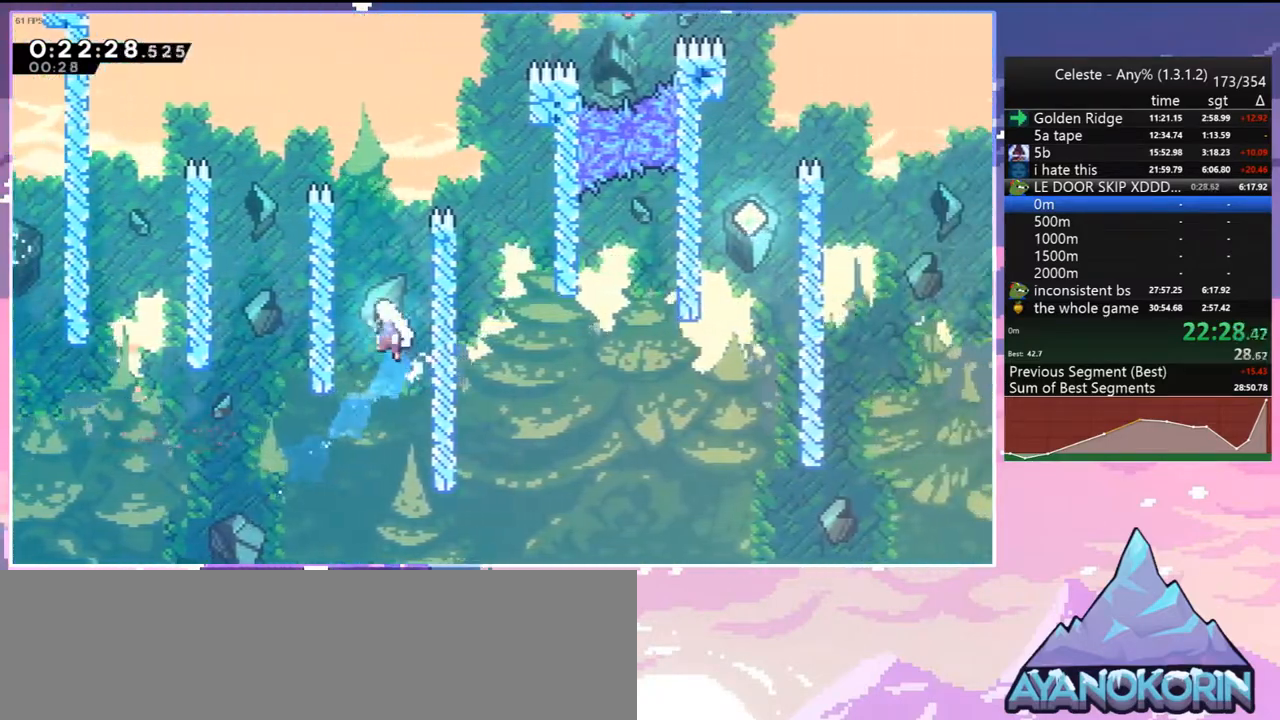
{"keys": ["jump", "right"], "events": [[33, "grab", "down"], [133, "jump", "up"], [183, "jump", "down"], [283, "grab", "up"], [317, "jump", "up"], [317, "up", "up"], [417, "jump", "down"], [417, "left", "up"], [417, "right", "down"]]}
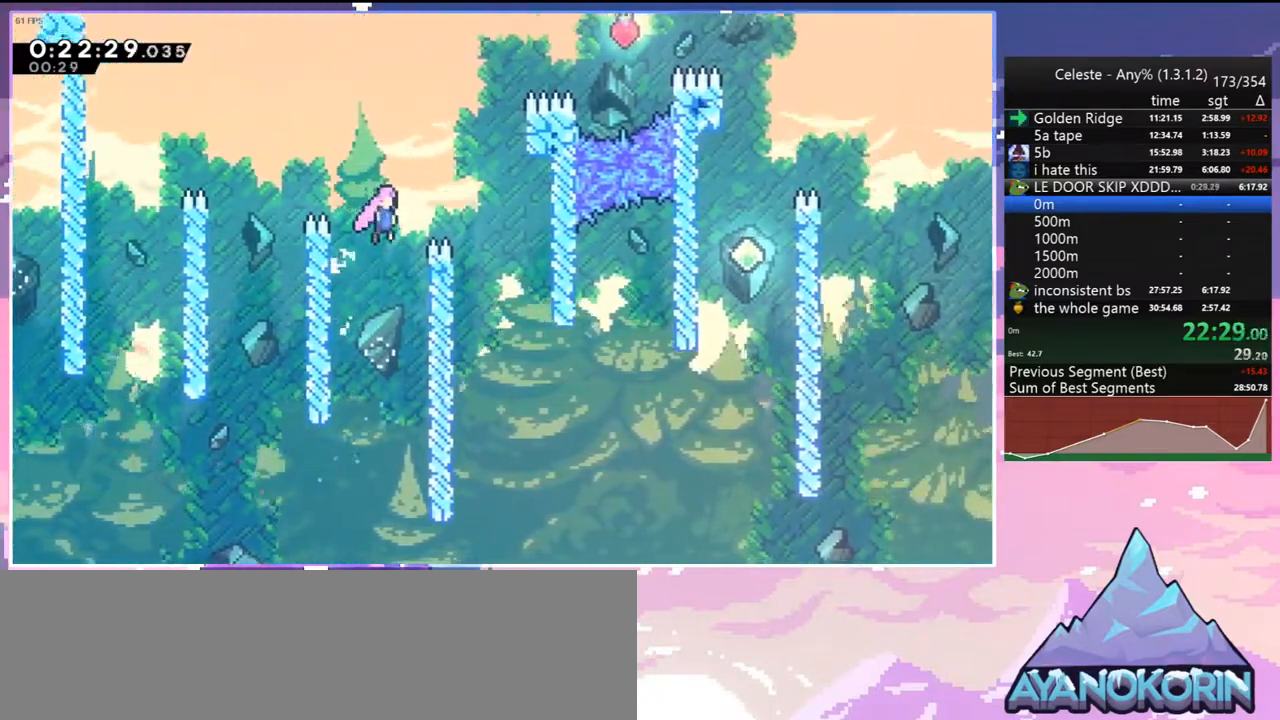
{"keys": ["down"], "events": [[50, "down", "down"], [150, "jump", "up"], [383, "right", "up"]]}
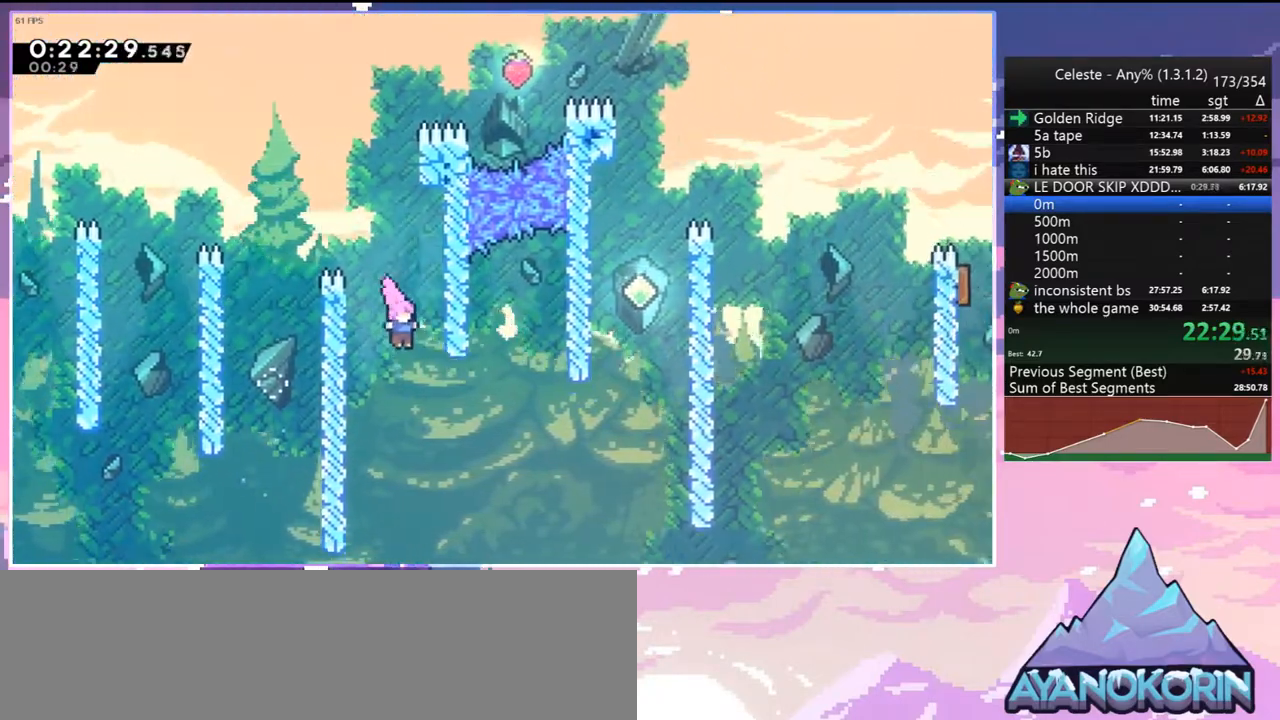
{"keys": ["dash", "up"], "events": [[33, "right", "down"], [67, "down", "up"], [167, "dash", "down"], [267, "dash", "up"], [400, "up", "down"], [500, "dash", "down"], [500, "right", "up"]]}
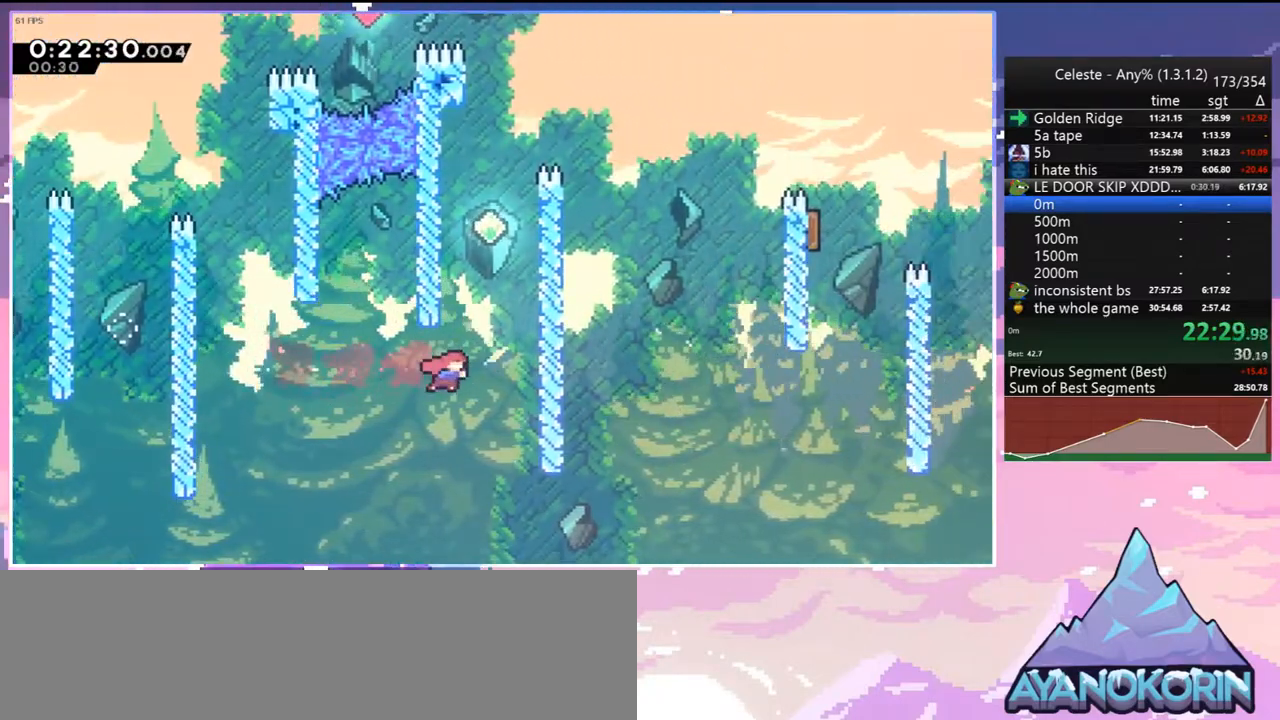
{"keys": ["jump", "right"], "events": [[233, "jump", "down"], [233, "right", "down"], [317, "dash", "up"], [367, "up", "up"]]}
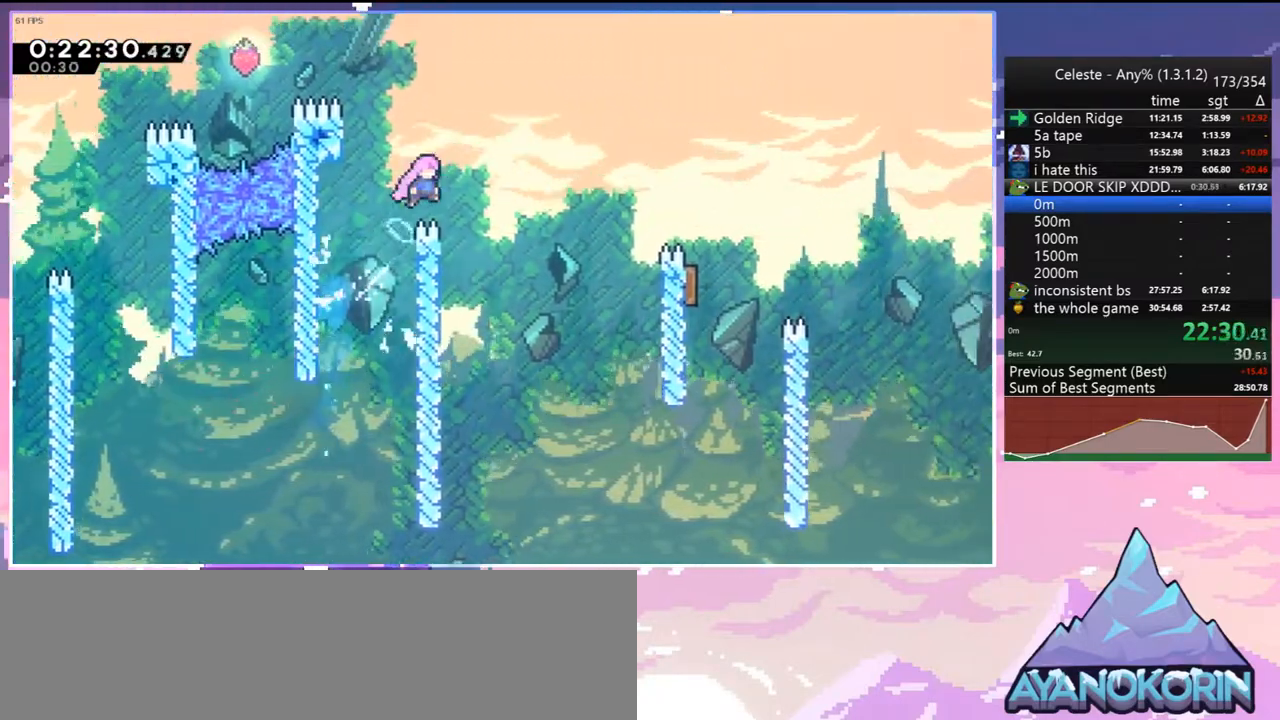
{"keys": ["right"], "events": [[50, "jump", "up"], [333, "dash", "down"], [483, "dash", "up"]]}
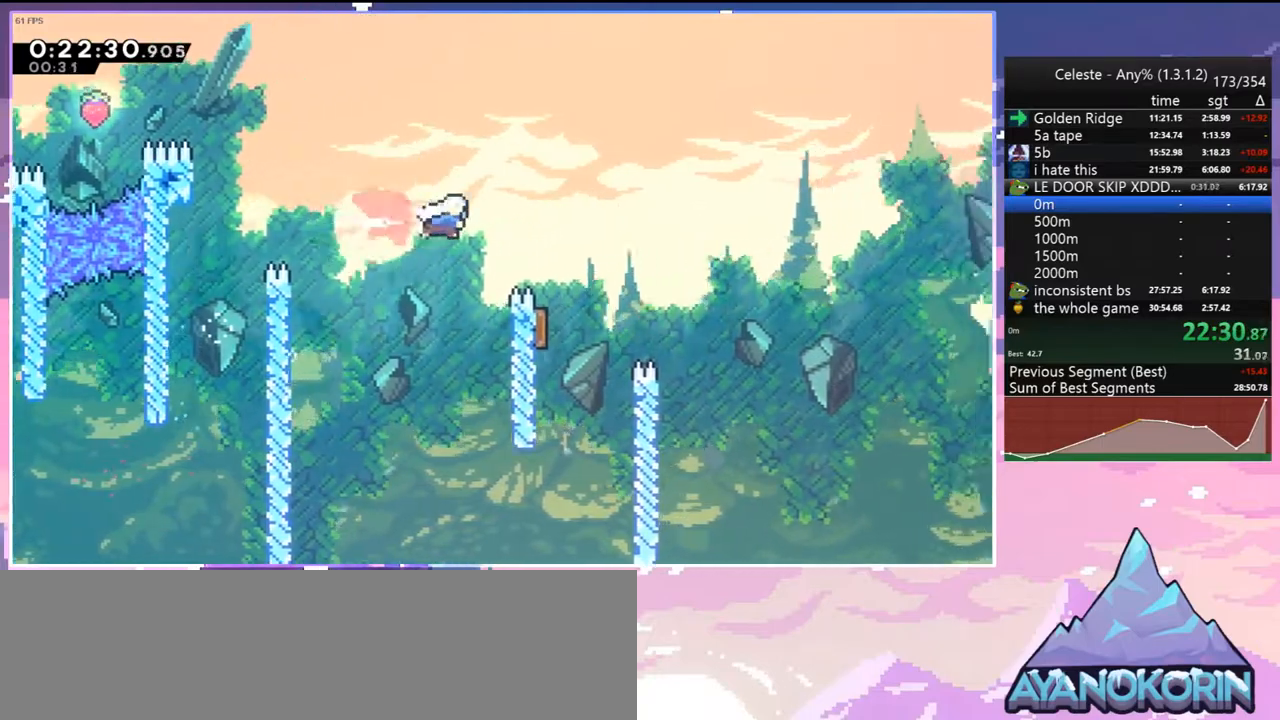
{"keys": ["left"], "events": [[167, "down", "down"], [217, "dash", "down"], [217, "right", "up"], [300, "dash", "up"], [400, "left", "down"], [450, "down", "up"]]}
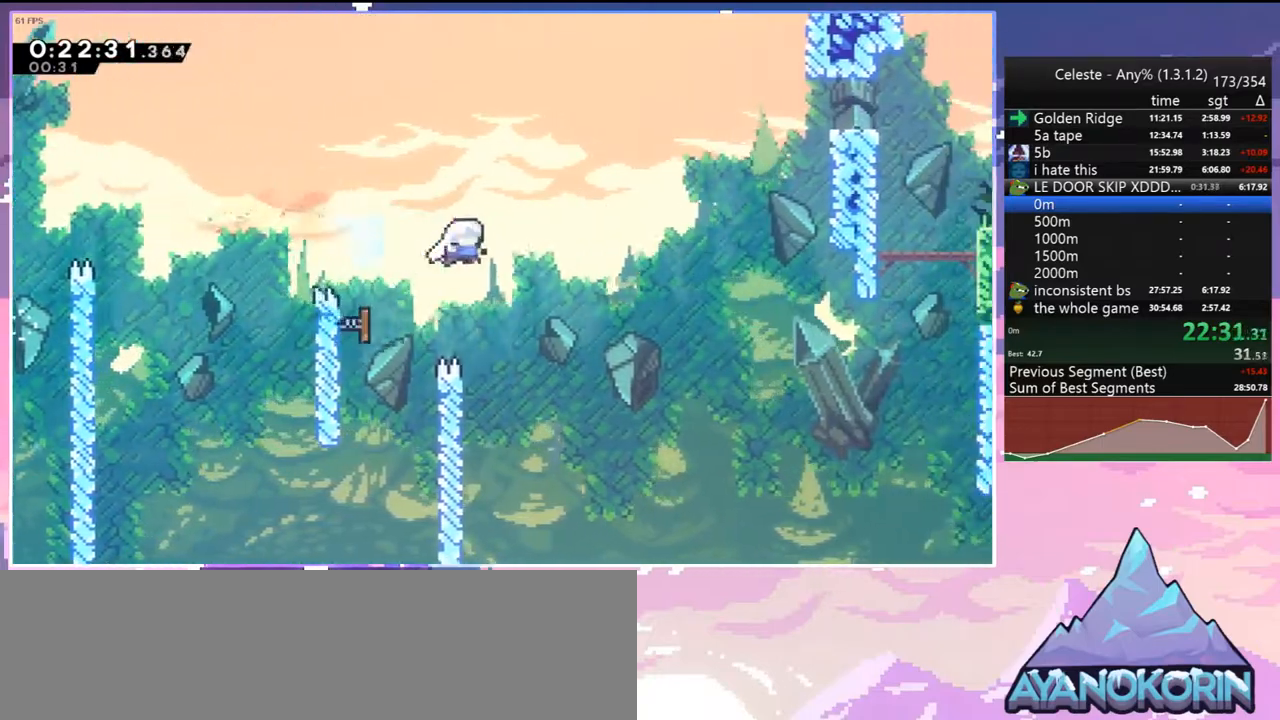
{"keys": ["dash", "right"], "events": [[33, "left", "up"], [33, "right", "down"], [33, "up", "down"], [233, "dash", "down"], [317, "dash", "up"], [467, "dash", "down"], [467, "up", "up"]]}
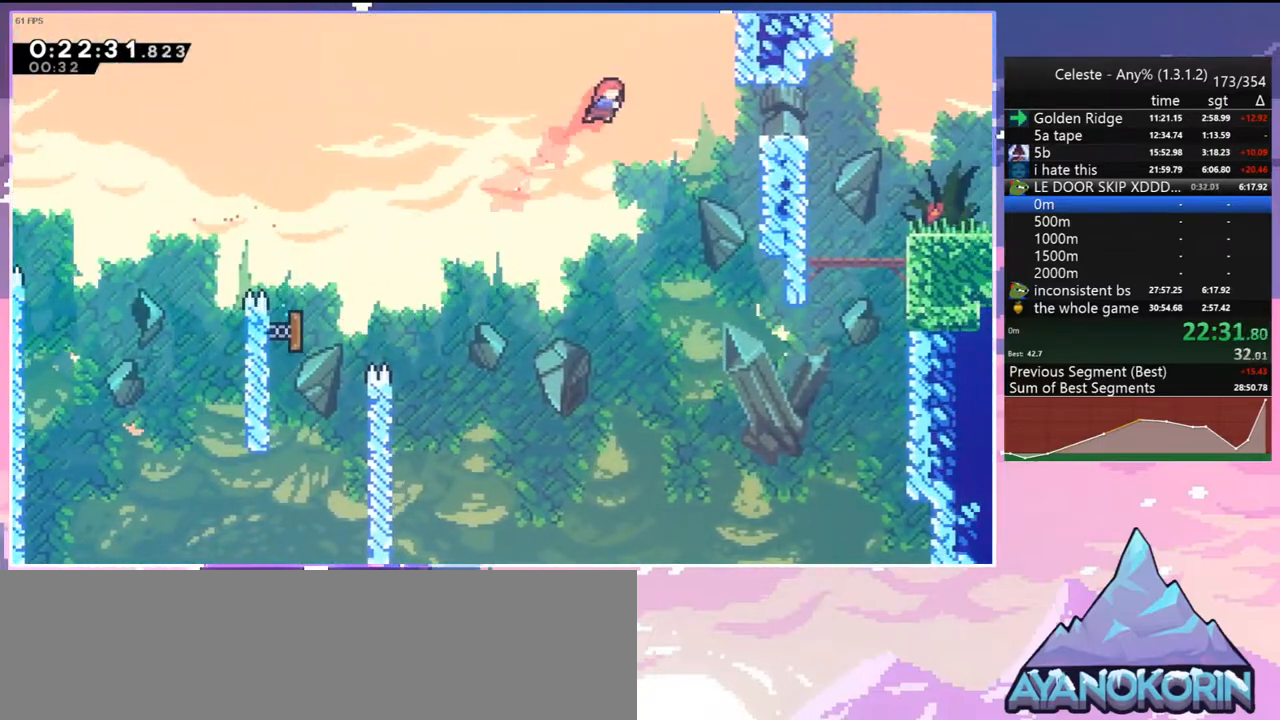
{"keys": ["down", "jump", "right"], "events": [[100, "dash", "up"], [200, "down", "down"], [300, "dash", "down"], [433, "dash", "up"], [483, "jump", "down"]]}
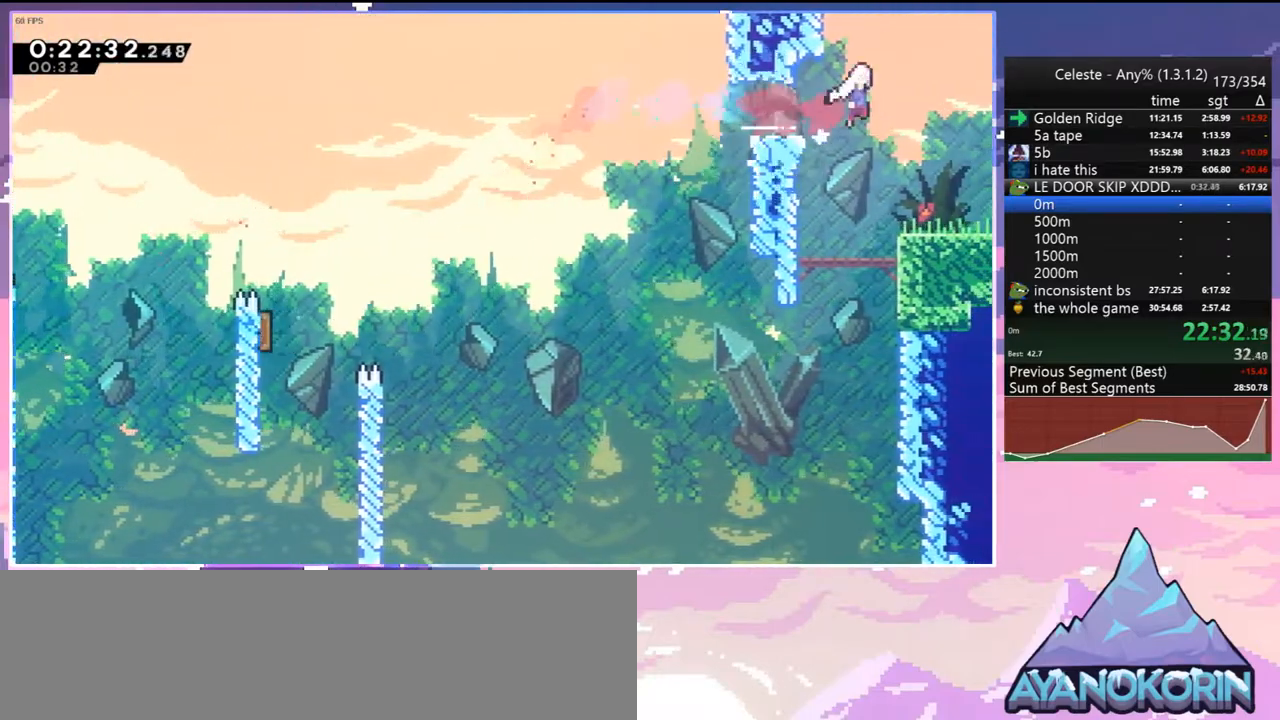
{"keys": ["down", "right"], "events": [[17, "dash", "down"], [17, "jump", "up"], [167, "dash", "up"]]}
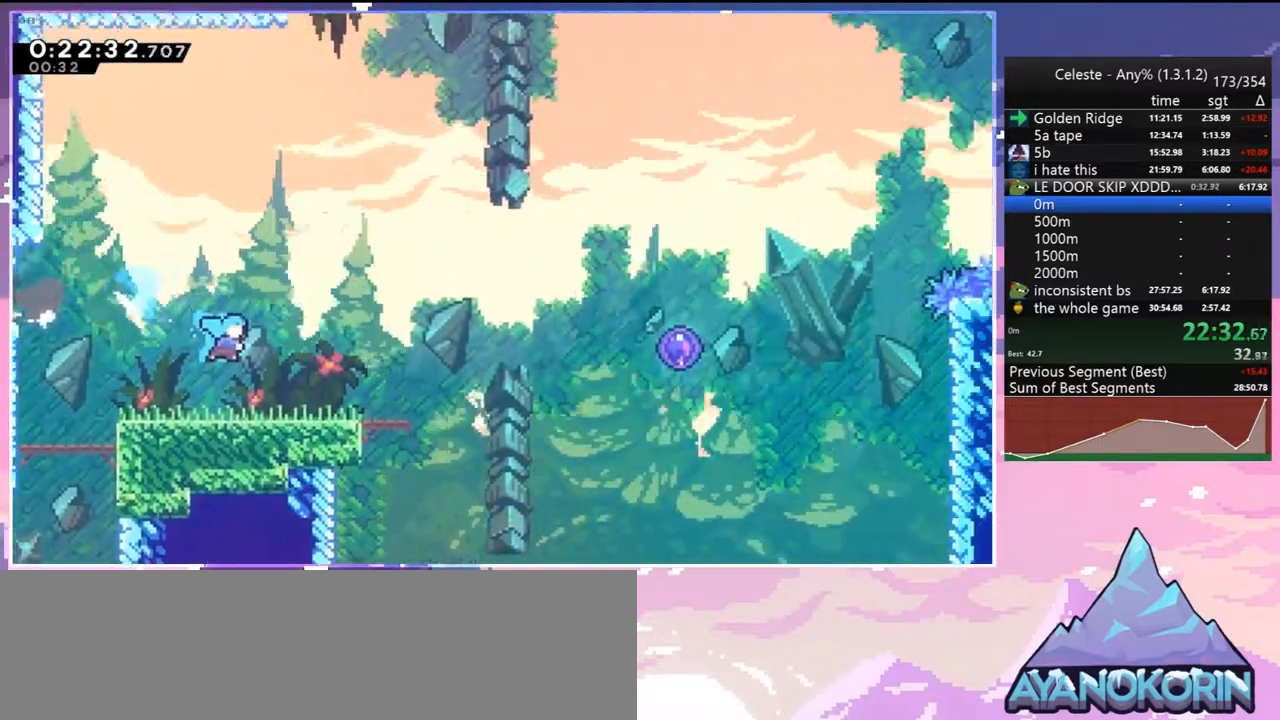
{"keys": ["down", "right"], "events": []}
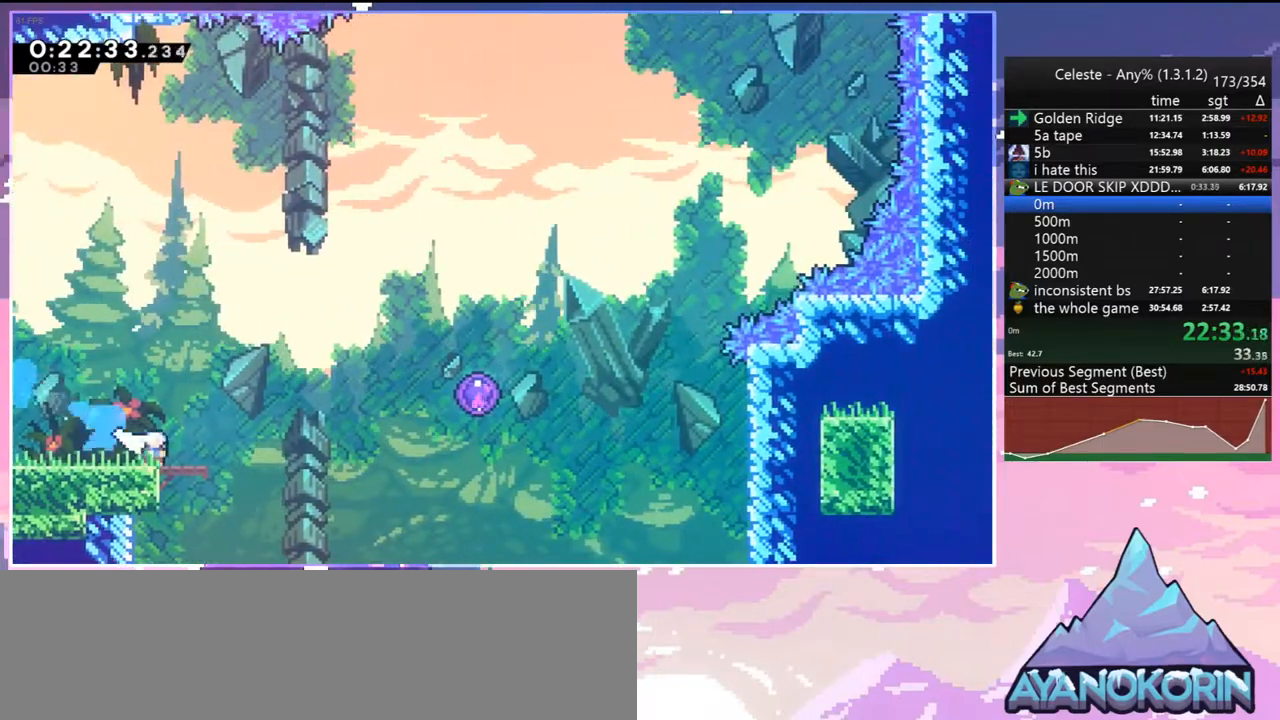
{"keys": ["right", "up"], "events": [[17, "jump", "down"], [150, "down", "up"], [333, "up", "down"], [383, "jump", "up"]]}
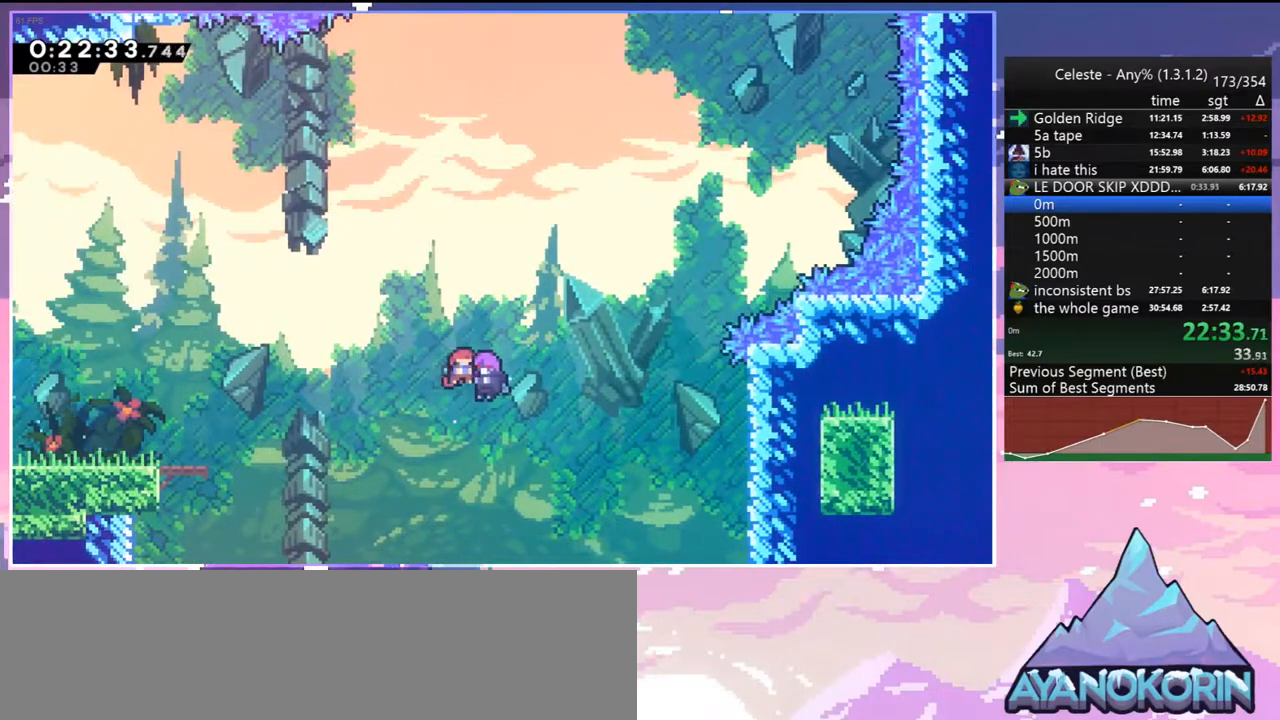
{"keys": ["right", "up"], "events": []}
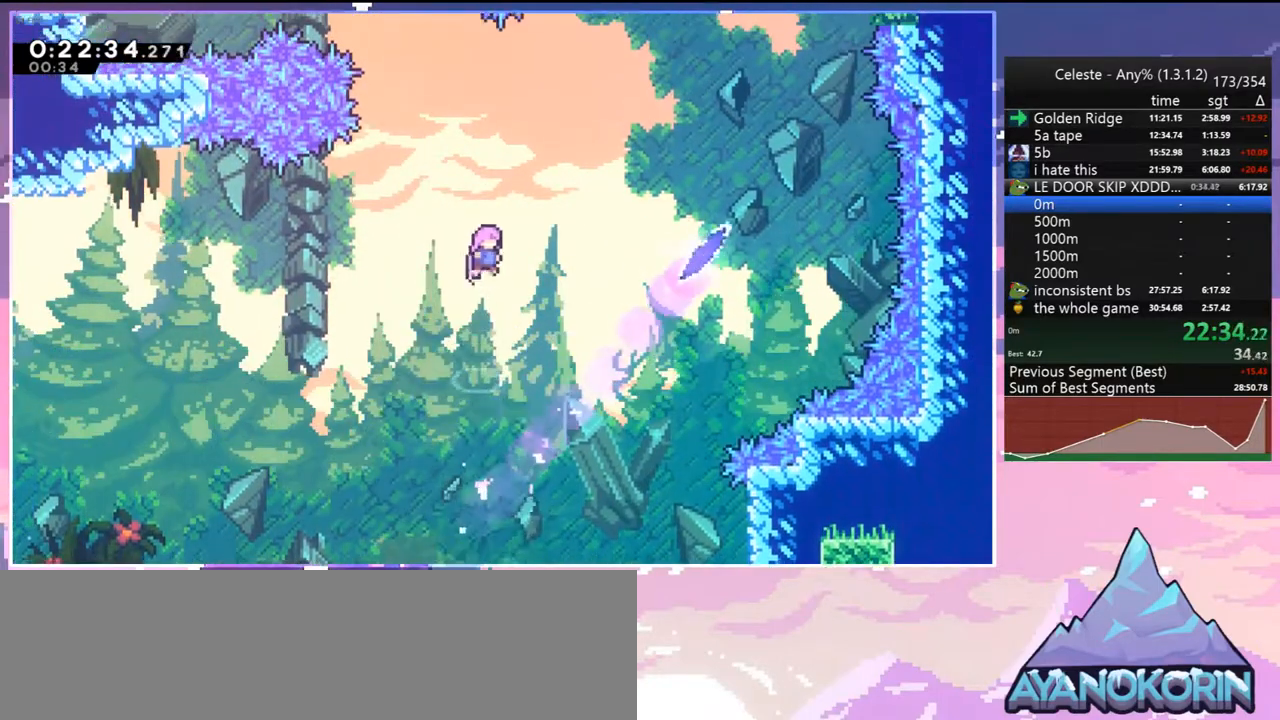
{"keys": ["right"], "events": [[50, "dash", "down"], [183, "dash", "up"], [233, "up", "up"], [317, "dash", "down"], [417, "dash", "up"]]}
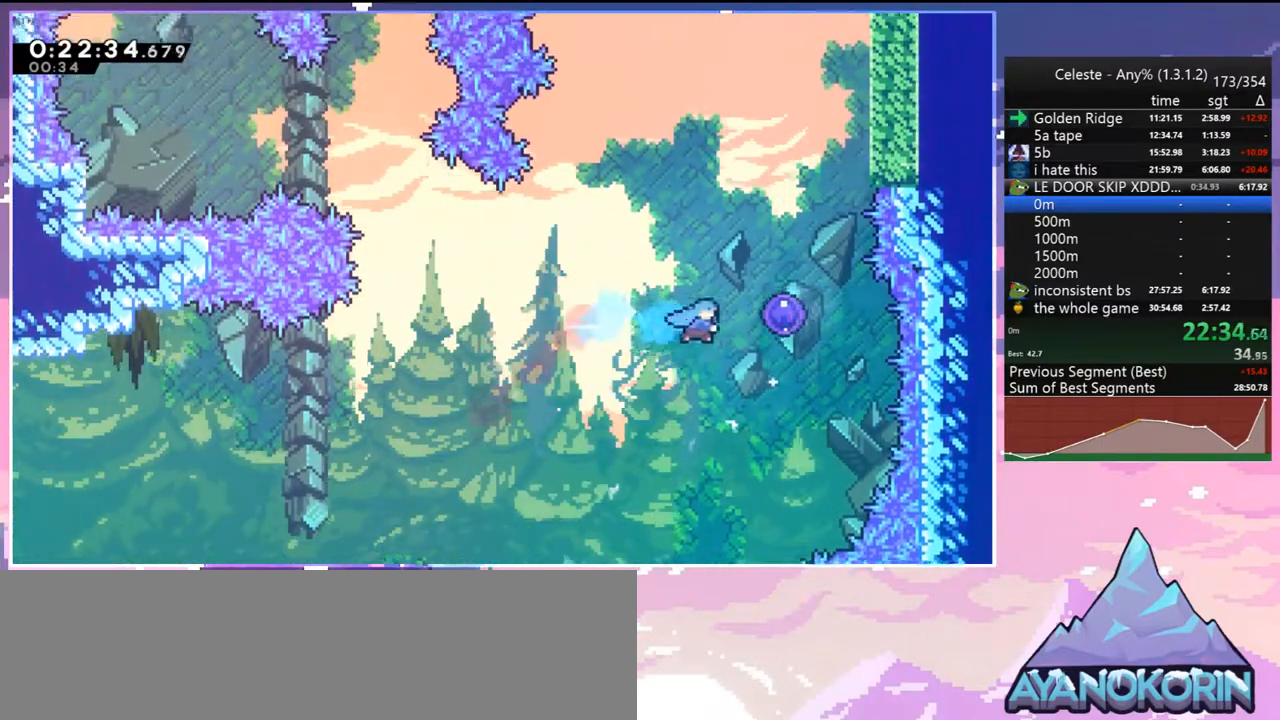
{"keys": ["right", "up"], "events": [[17, "up", "down"]]}
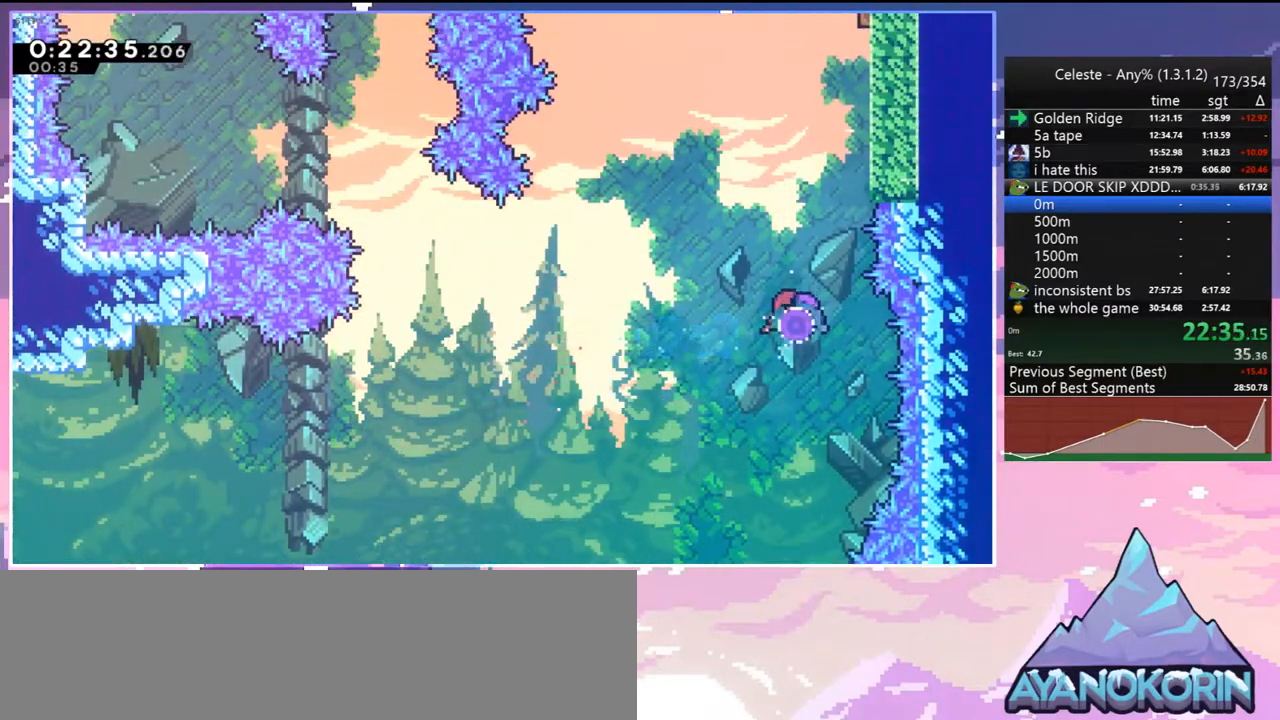
{"keys": ["left", "right", "up"], "events": [[267, "dash", "down"], [400, "dash", "up"], [500, "left", "down"]]}
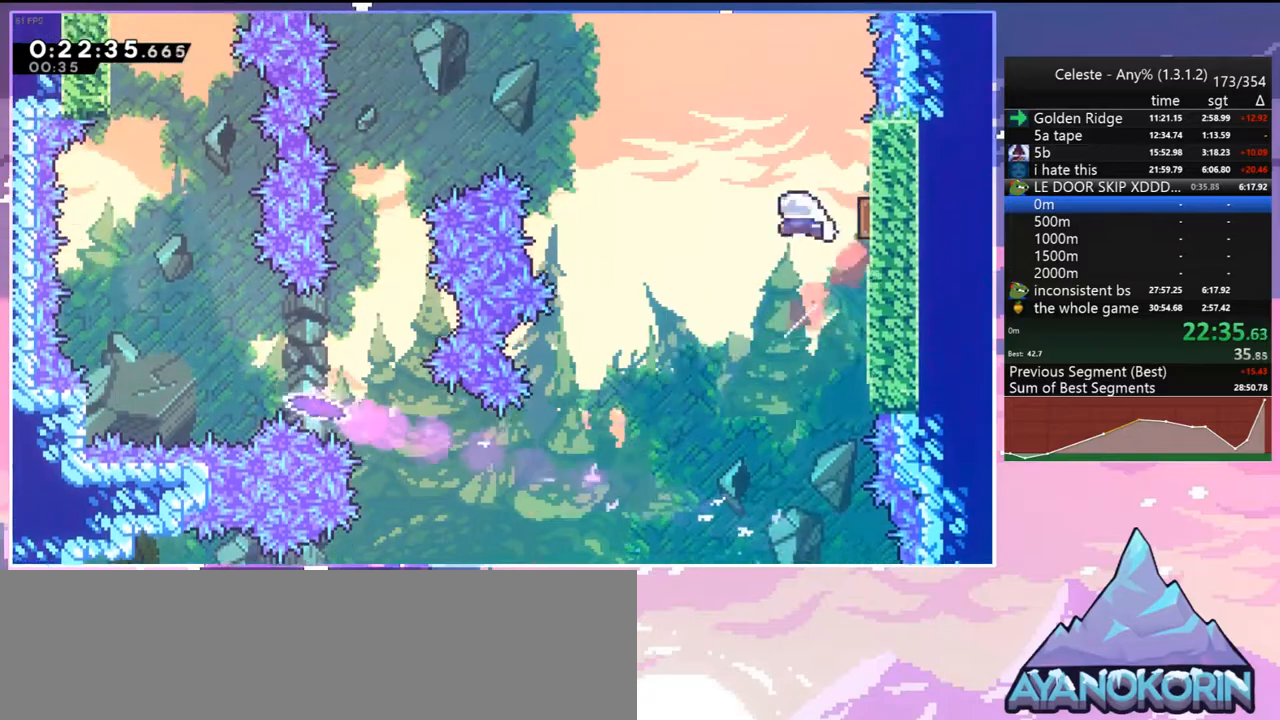
{"keys": ["left"], "events": [[33, "right", "up"], [33, "up", "up"], [317, "dash", "down"], [467, "dash", "up"]]}
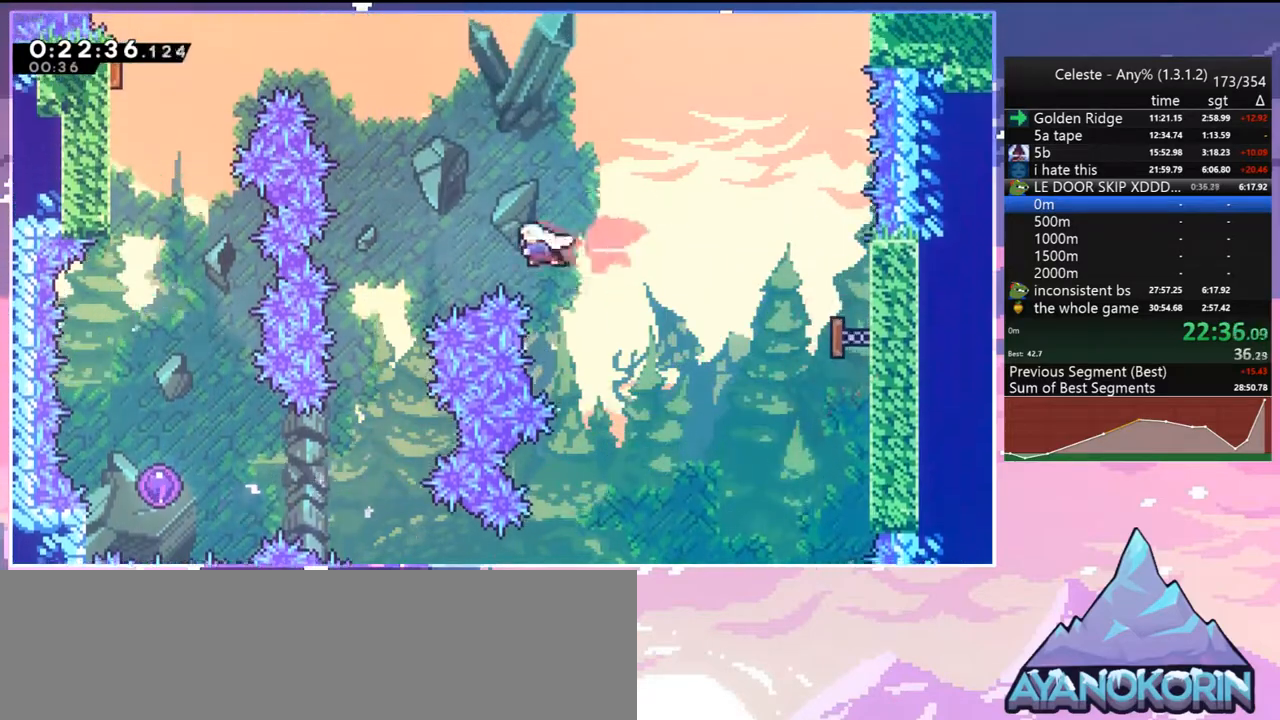
{"keys": ["down", "left"], "events": [[100, "down", "down"], [300, "left", "up"], [483, "left", "down"]]}
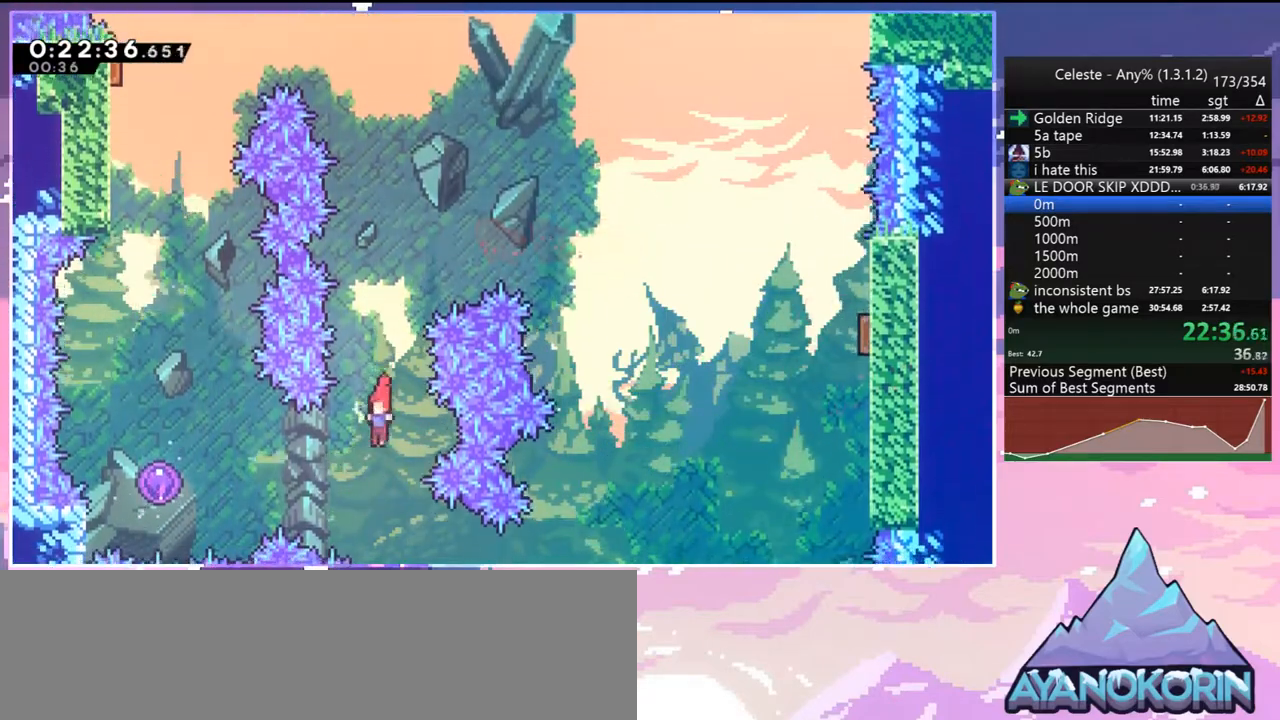
{"keys": ["up"], "events": [[33, "dash", "down"], [33, "down", "up"], [167, "dash", "up"], [267, "up", "down"], [350, "left", "up"]]}
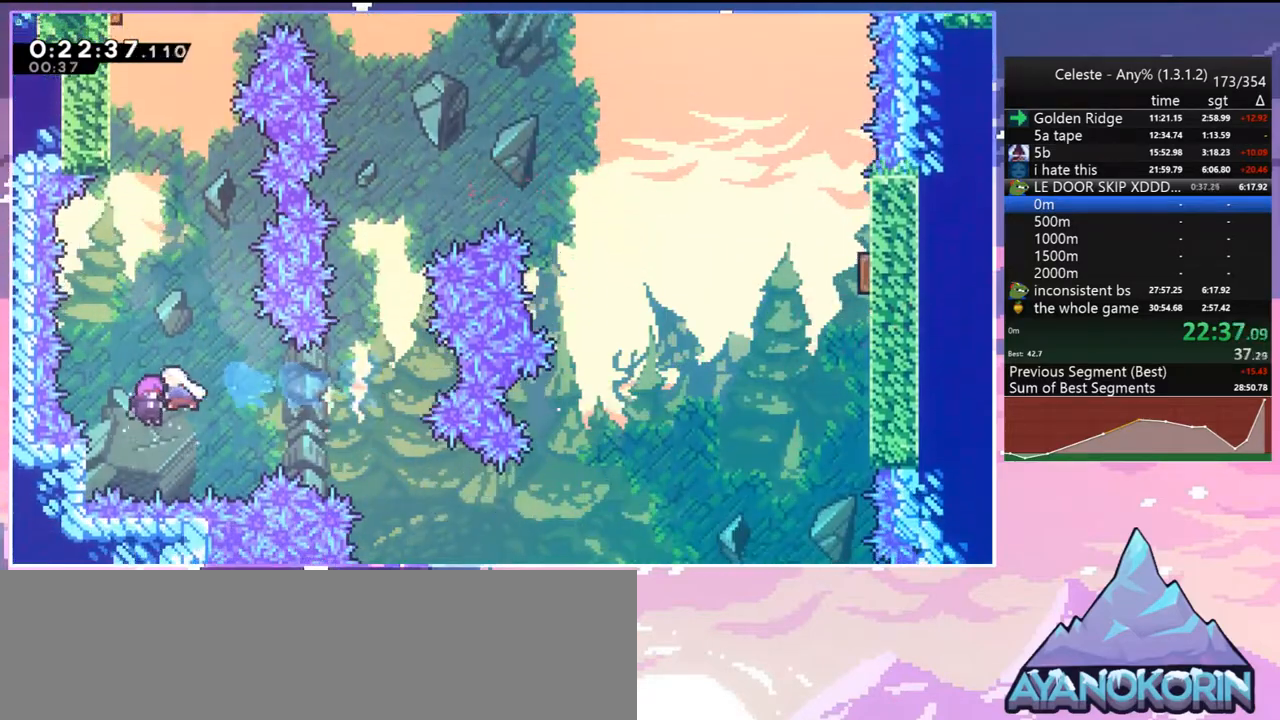
{"keys": ["up"], "events": []}
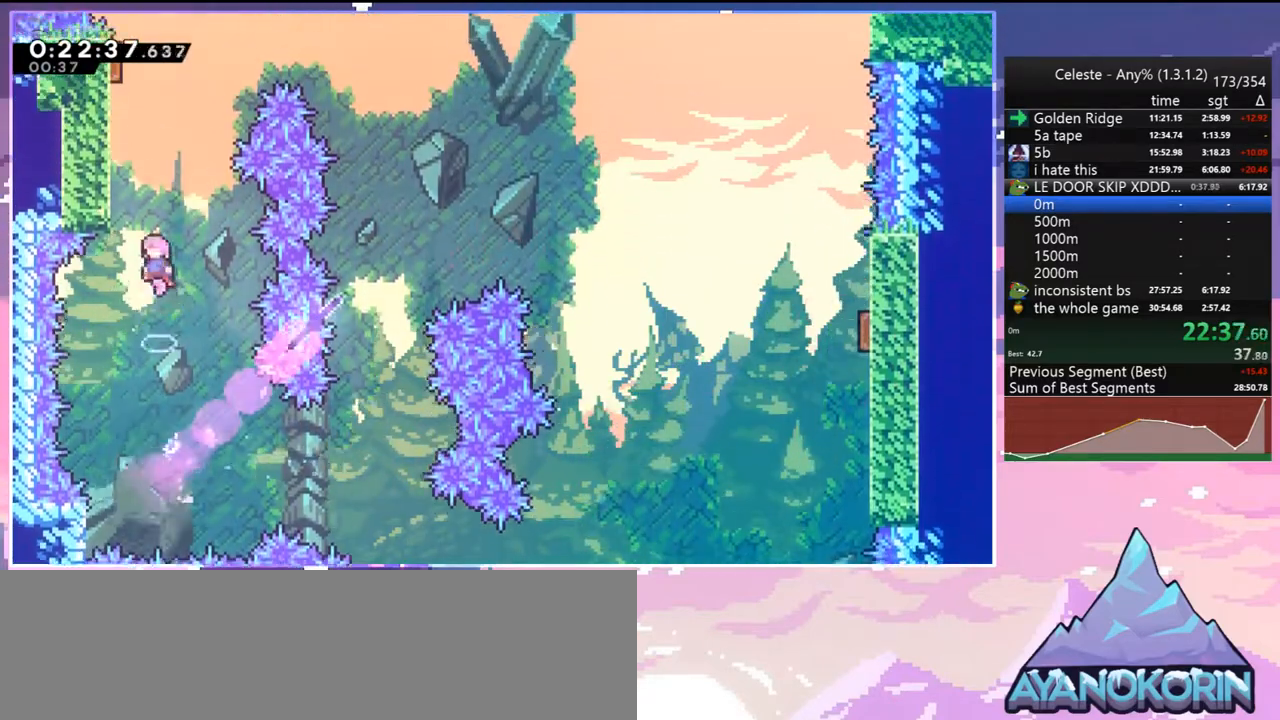
{"keys": ["right"], "events": [[17, "dash", "down"], [150, "dash", "up"], [200, "left", "down"], [250, "dash", "down"], [333, "dash", "up"], [433, "right", "down"], [433, "up", "up"], [483, "left", "up"]]}
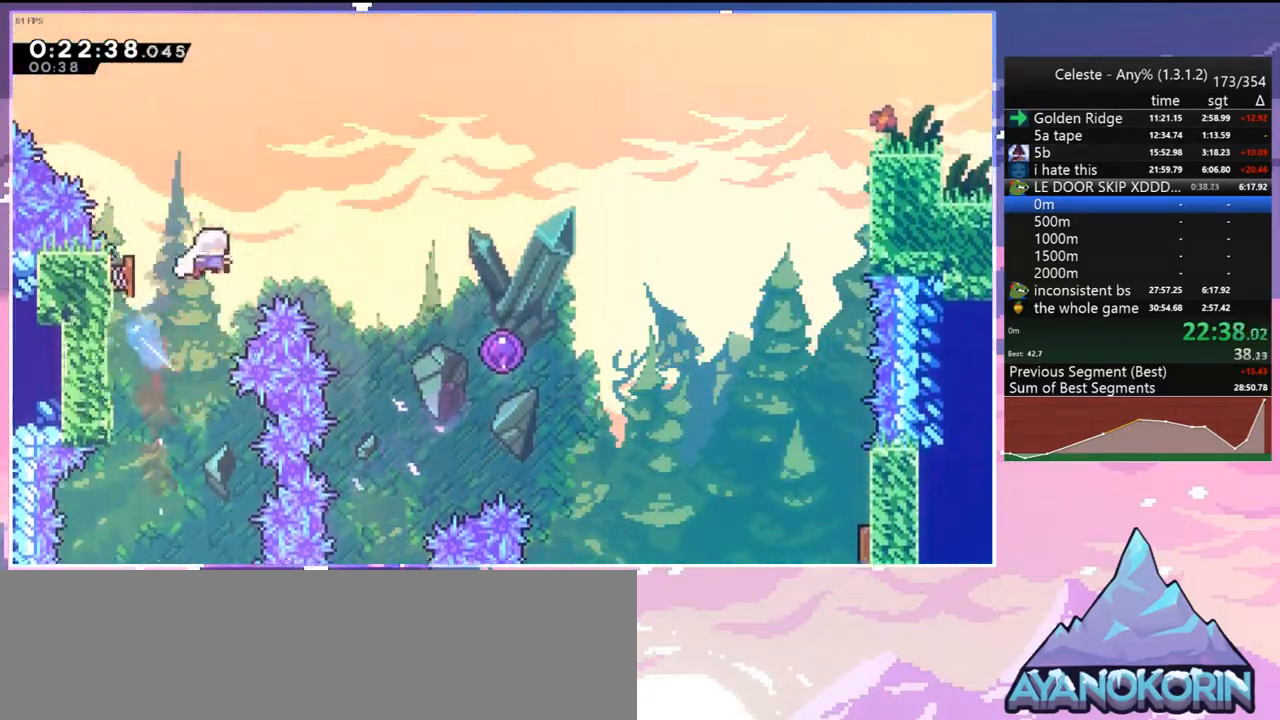
{"keys": ["down", "right"], "events": [[67, "dash", "down"], [217, "dash", "up"], [317, "dash", "down"], [317, "down", "down"], [450, "dash", "up"]]}